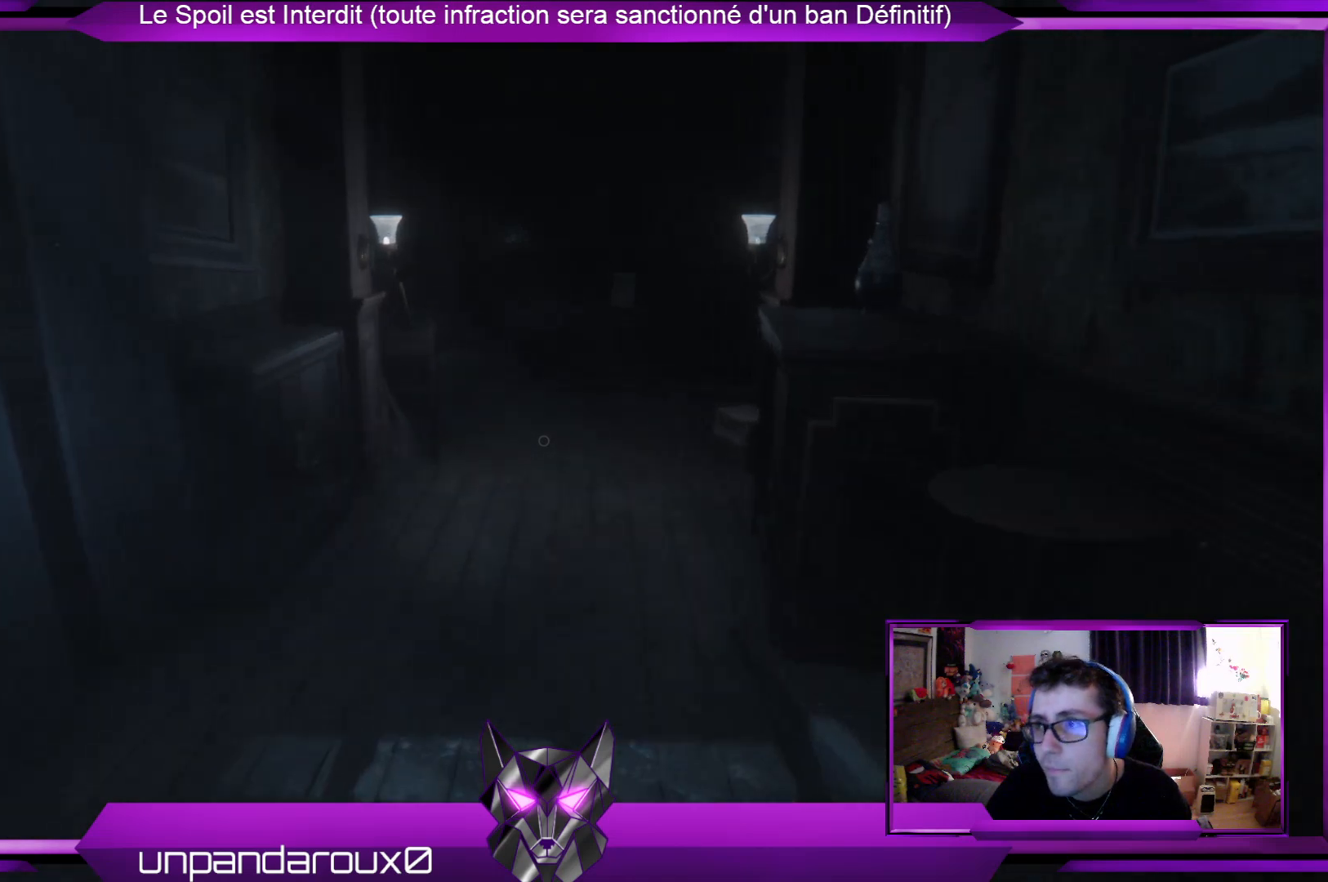
Gameplay with a controller (Xbox layout); each line is a JSON object with the inputs held at the frame after it. "events" lists button and stick changes between this image and that frame as [ms after this image, input, new state], when the widget could be followed in between.
{"buttons": [], "left_stick": "up", "right_stick": "center", "events": []}
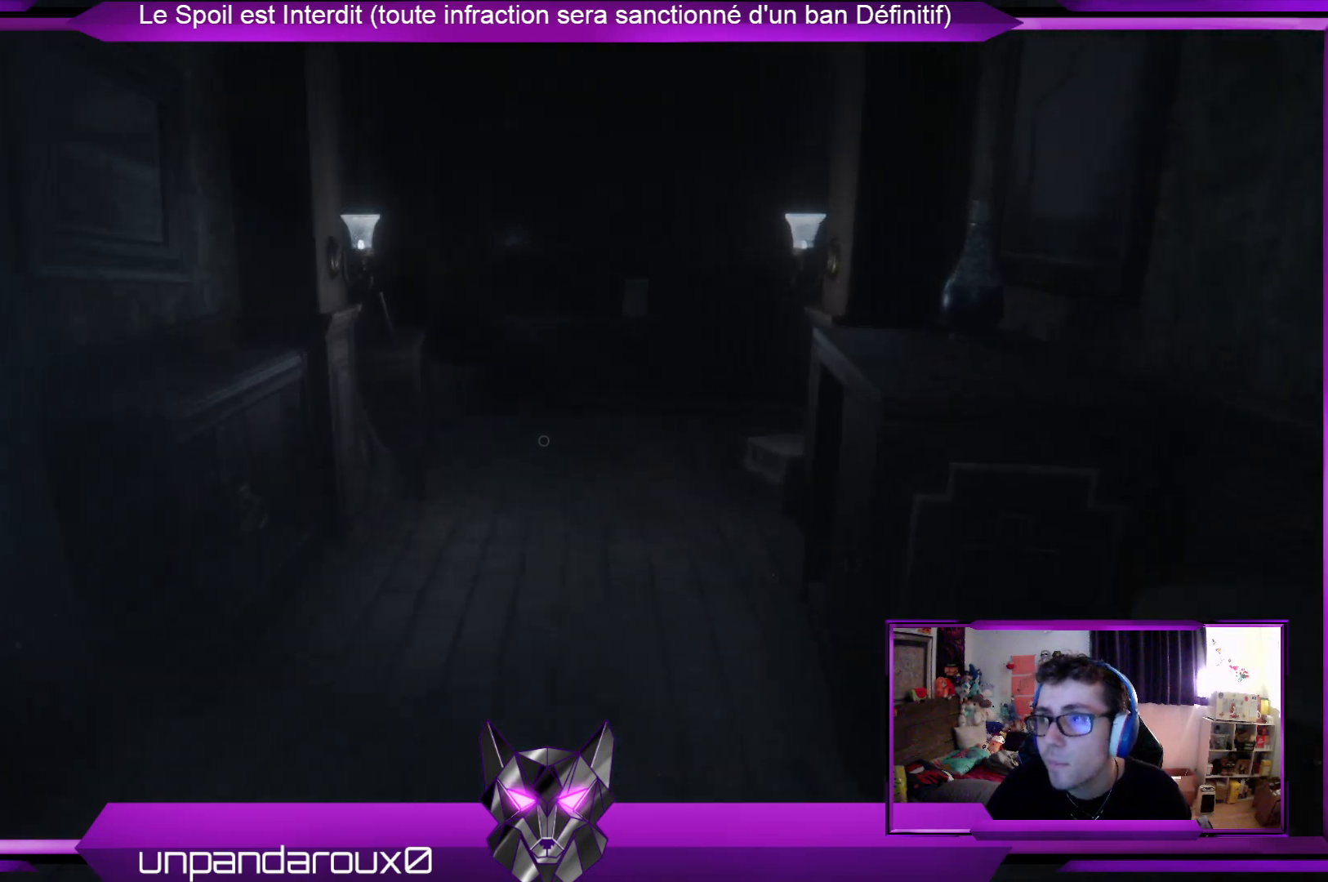
{"buttons": [], "left_stick": "up", "right_stick": "center", "events": []}
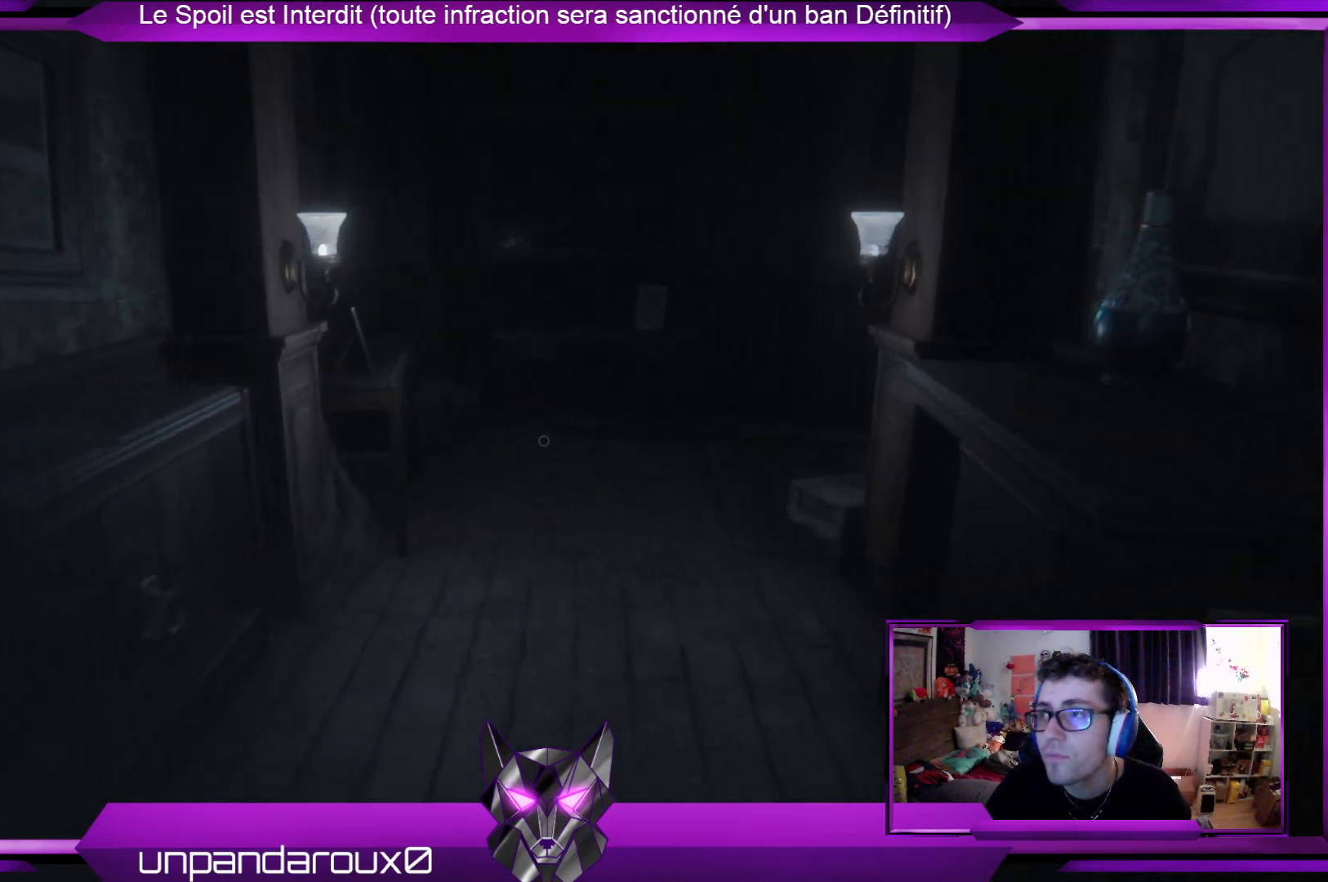
{"buttons": [], "left_stick": "up", "right_stick": "center", "events": []}
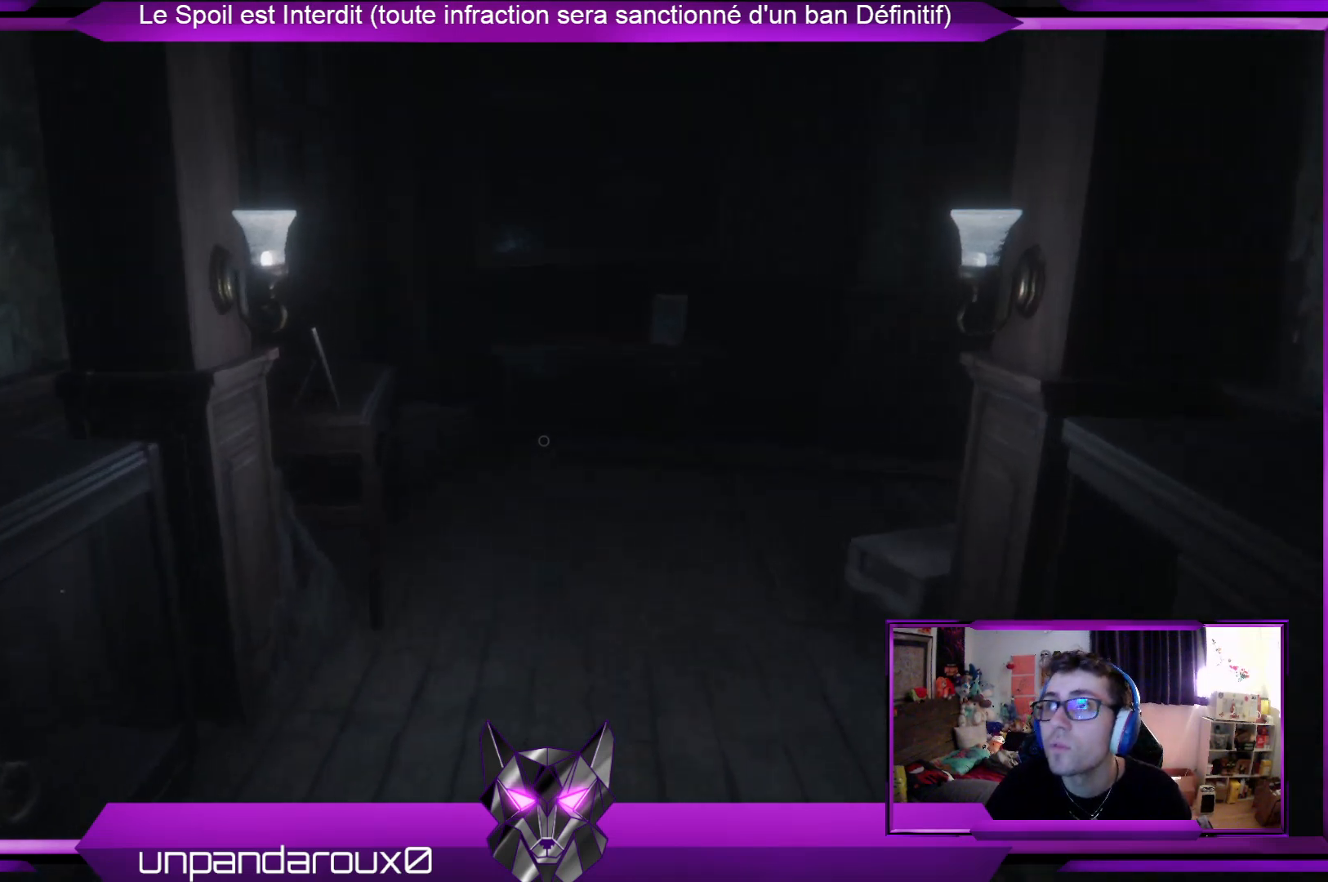
{"buttons": [], "left_stick": "up", "right_stick": "right", "events": [[435, "right_stick", "right"]]}
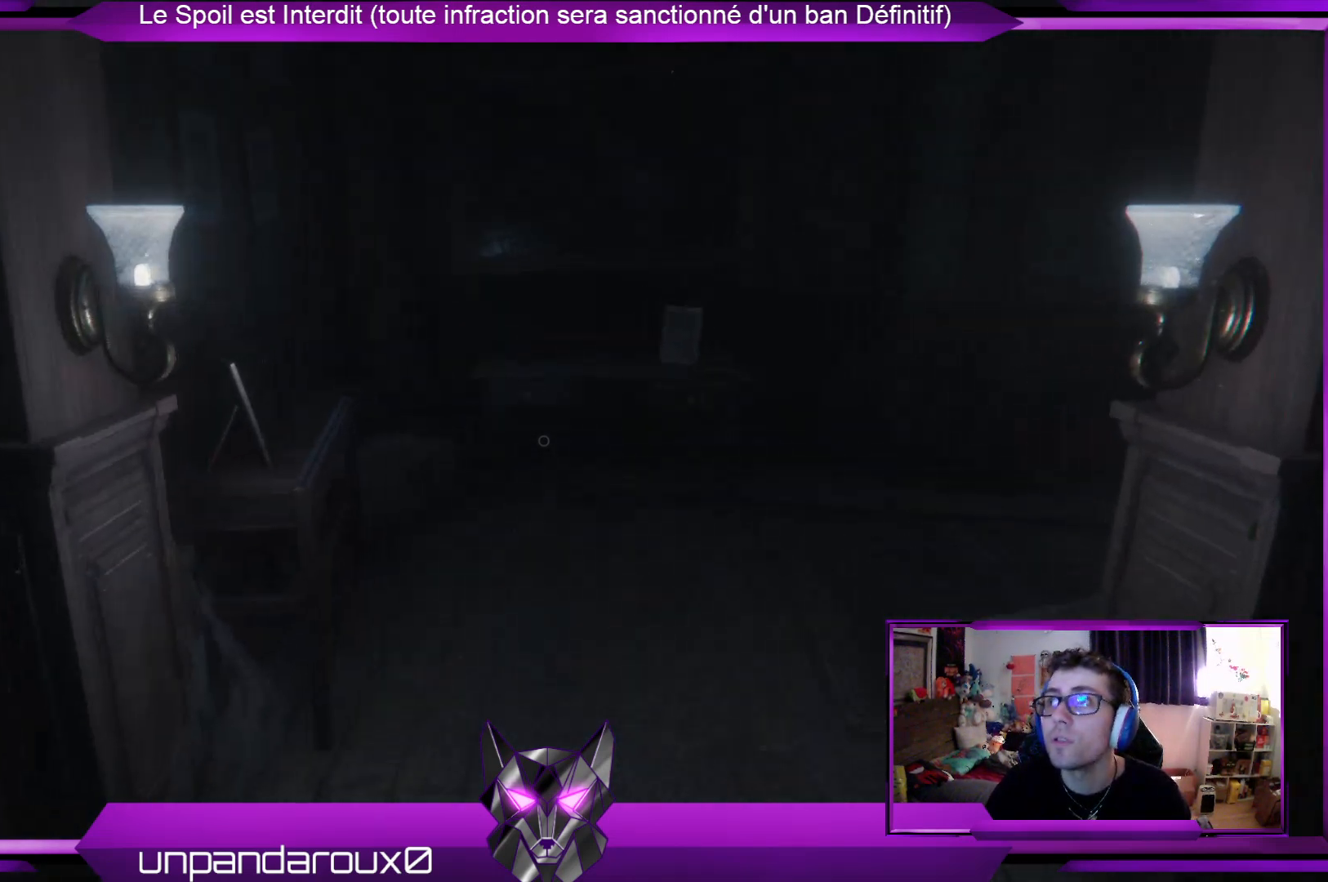
{"buttons": [], "left_stick": "up", "right_stick": "center", "events": [[167, "right_stick", "center"]]}
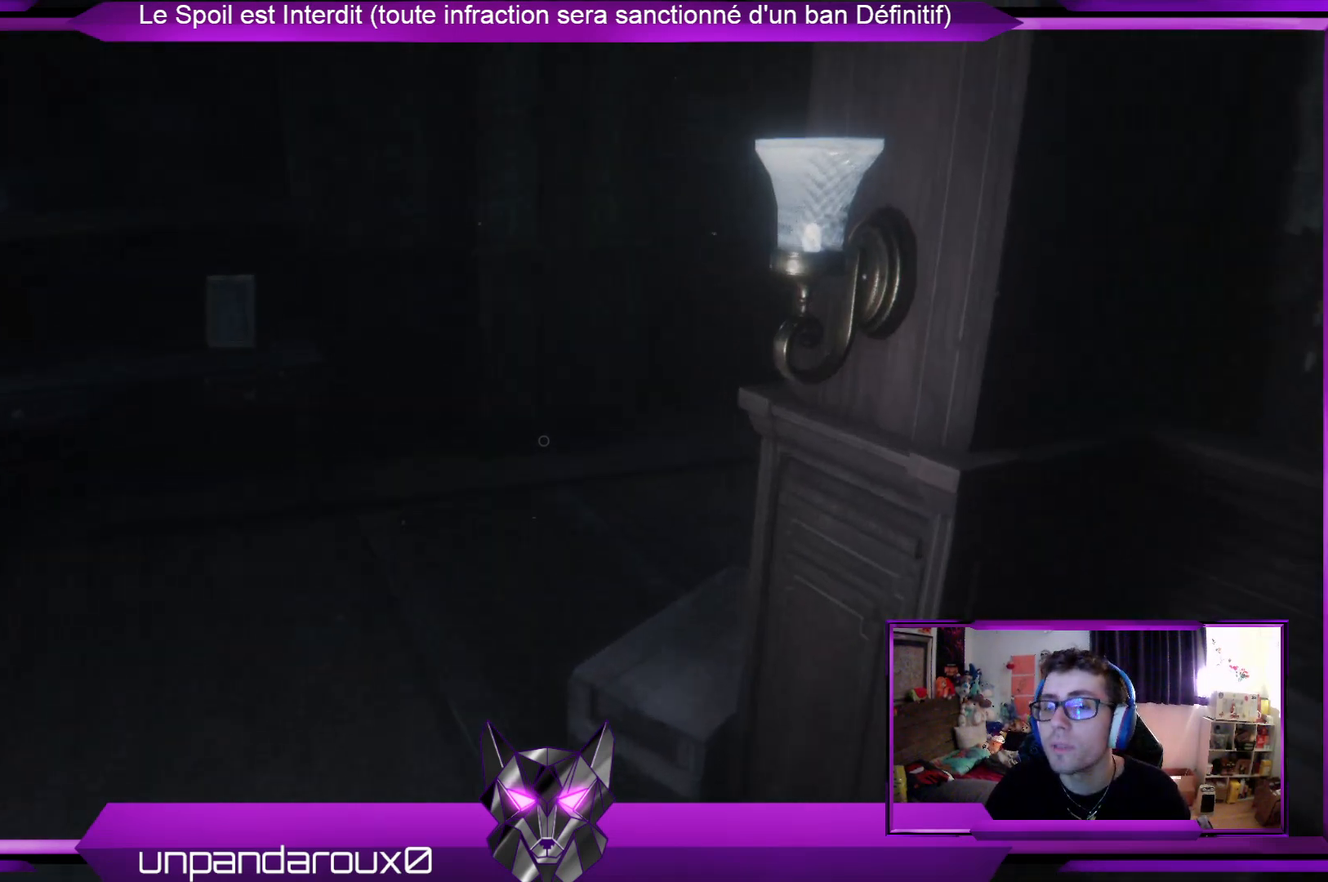
{"buttons": [], "left_stick": "up-left", "right_stick": "right", "events": [[34, "left_stick", "up-left"], [502, "right_stick", "right"]]}
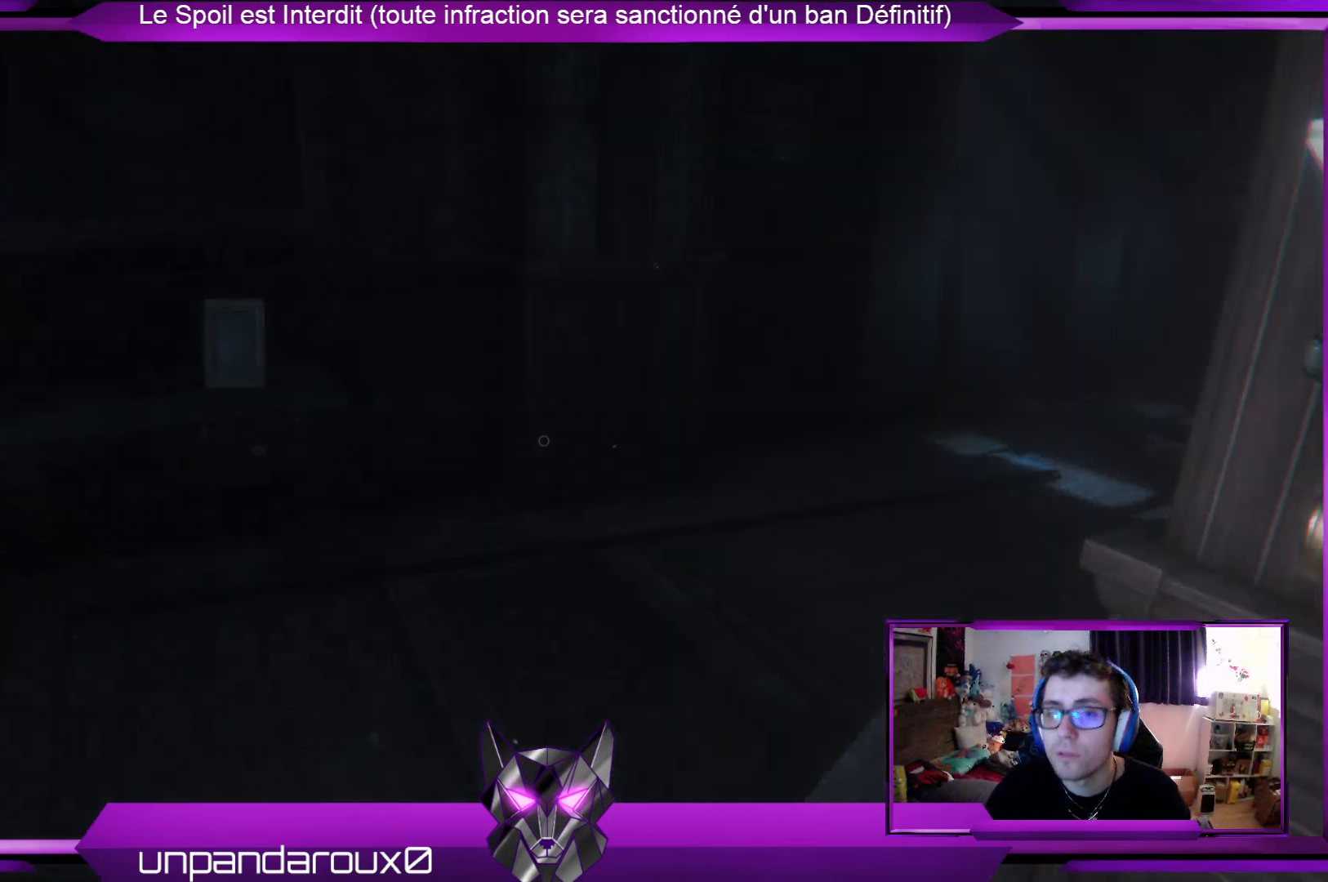
{"buttons": [], "left_stick": "up-left", "right_stick": "center", "events": [[200, "right_stick", "center"]]}
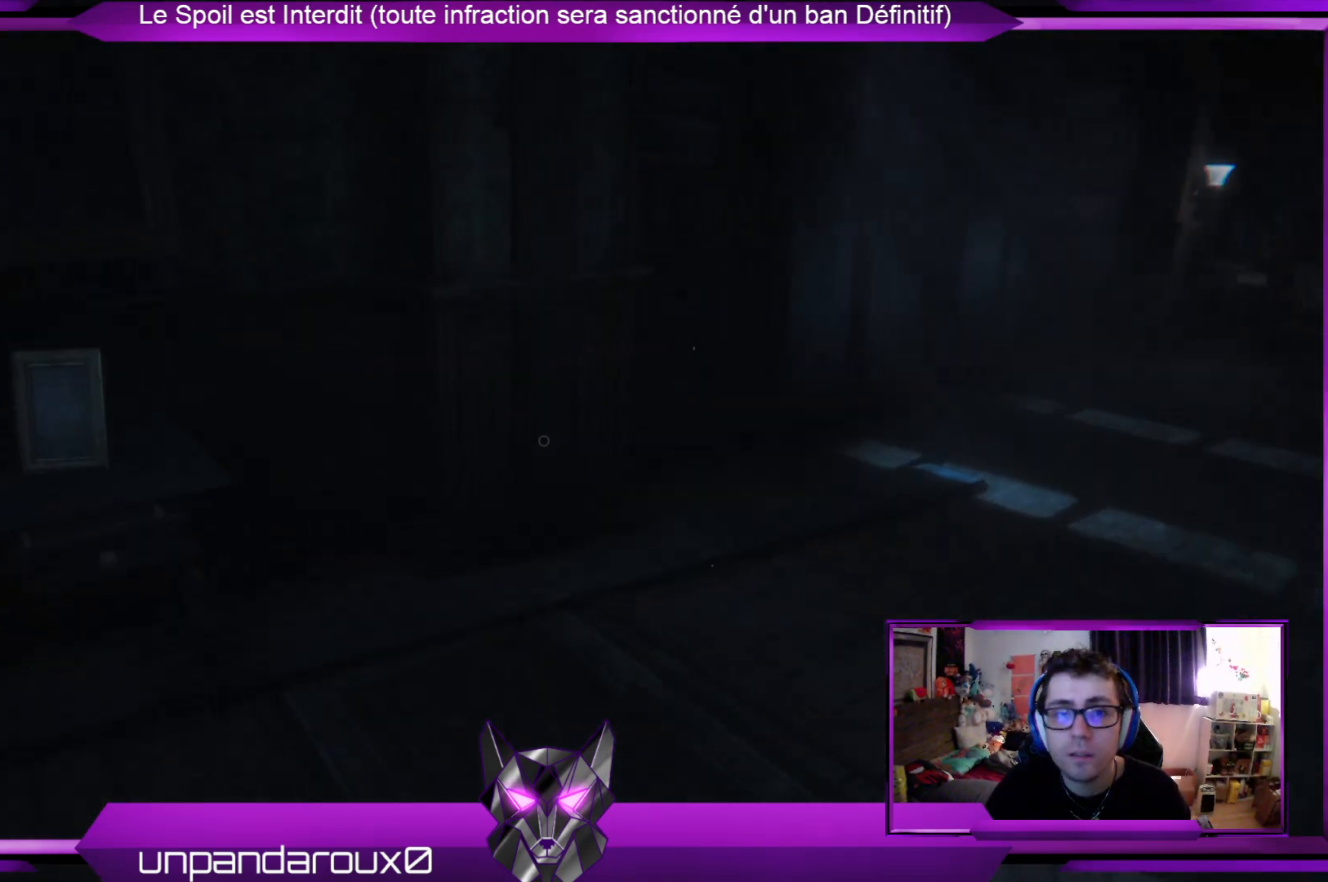
{"buttons": [], "left_stick": "up-left", "right_stick": "left", "events": [[100, "right_stick", "right"], [435, "right_stick", "center"], [501, "right_stick", "left"]]}
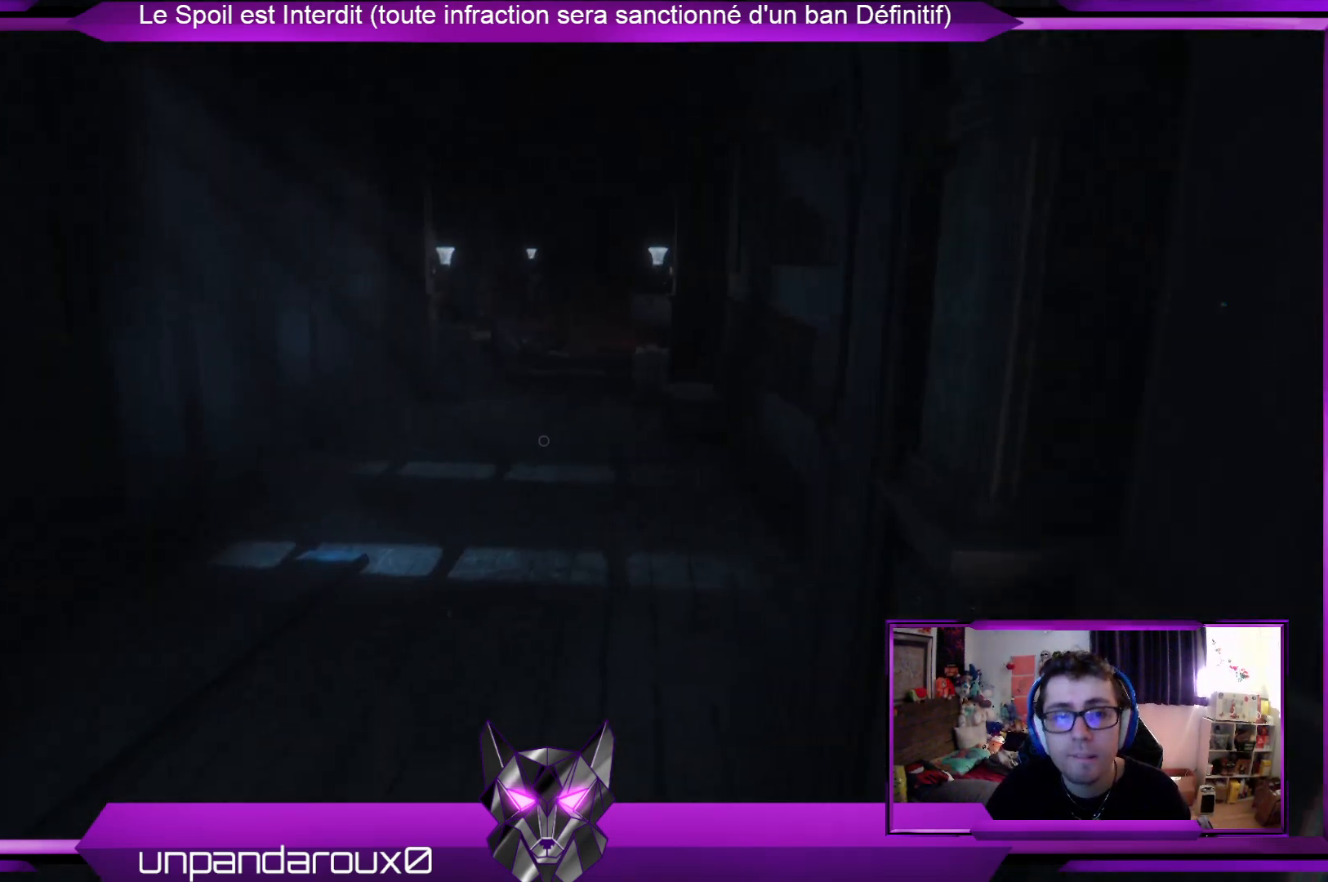
{"buttons": [], "left_stick": "center", "right_stick": "center", "events": [[134, "left_stick", "down-left"], [301, "left_stick", "center"], [301, "right_stick", "center"]]}
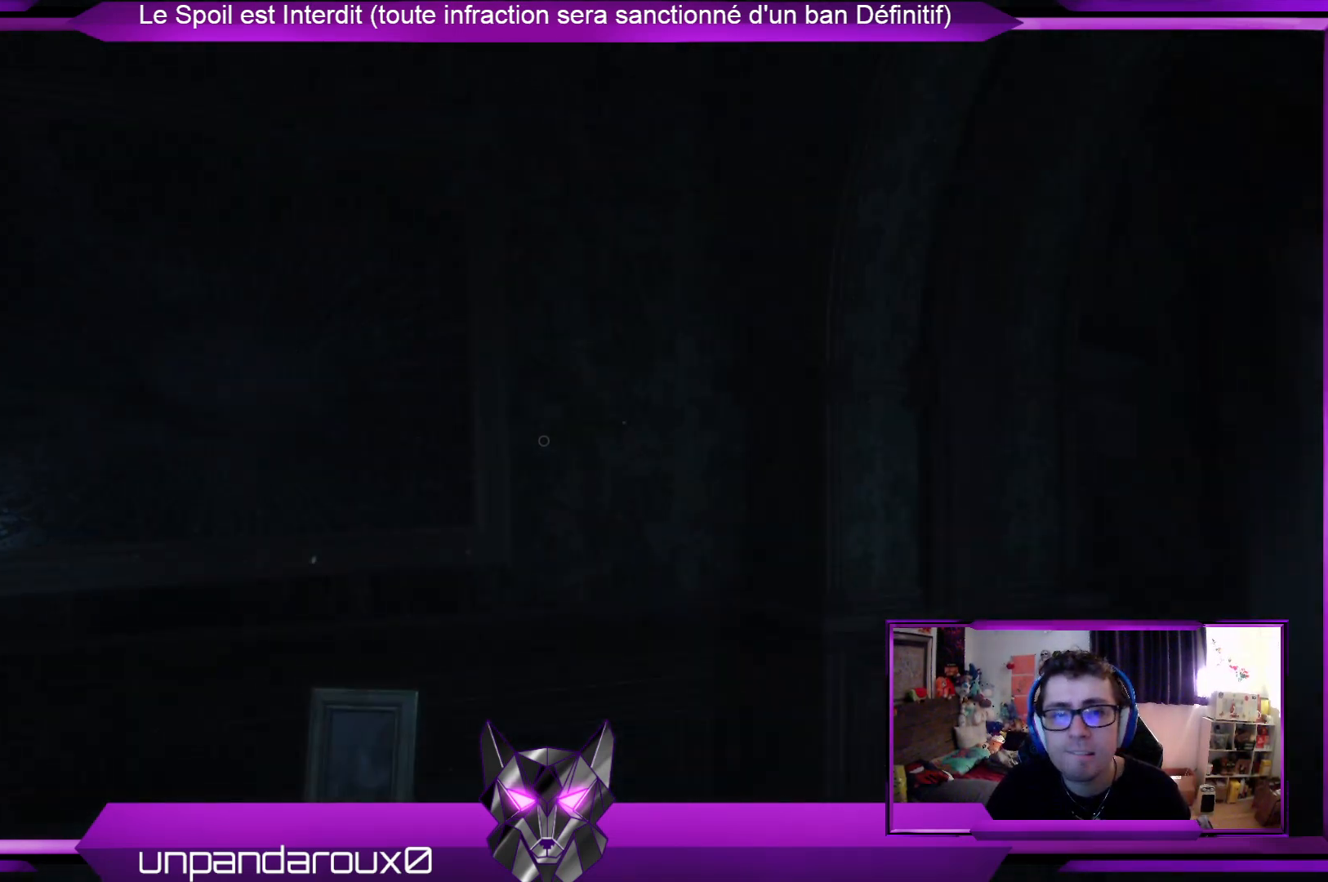
{"buttons": [], "left_stick": "up", "right_stick": "center", "events": [[434, "left_stick", "up"]]}
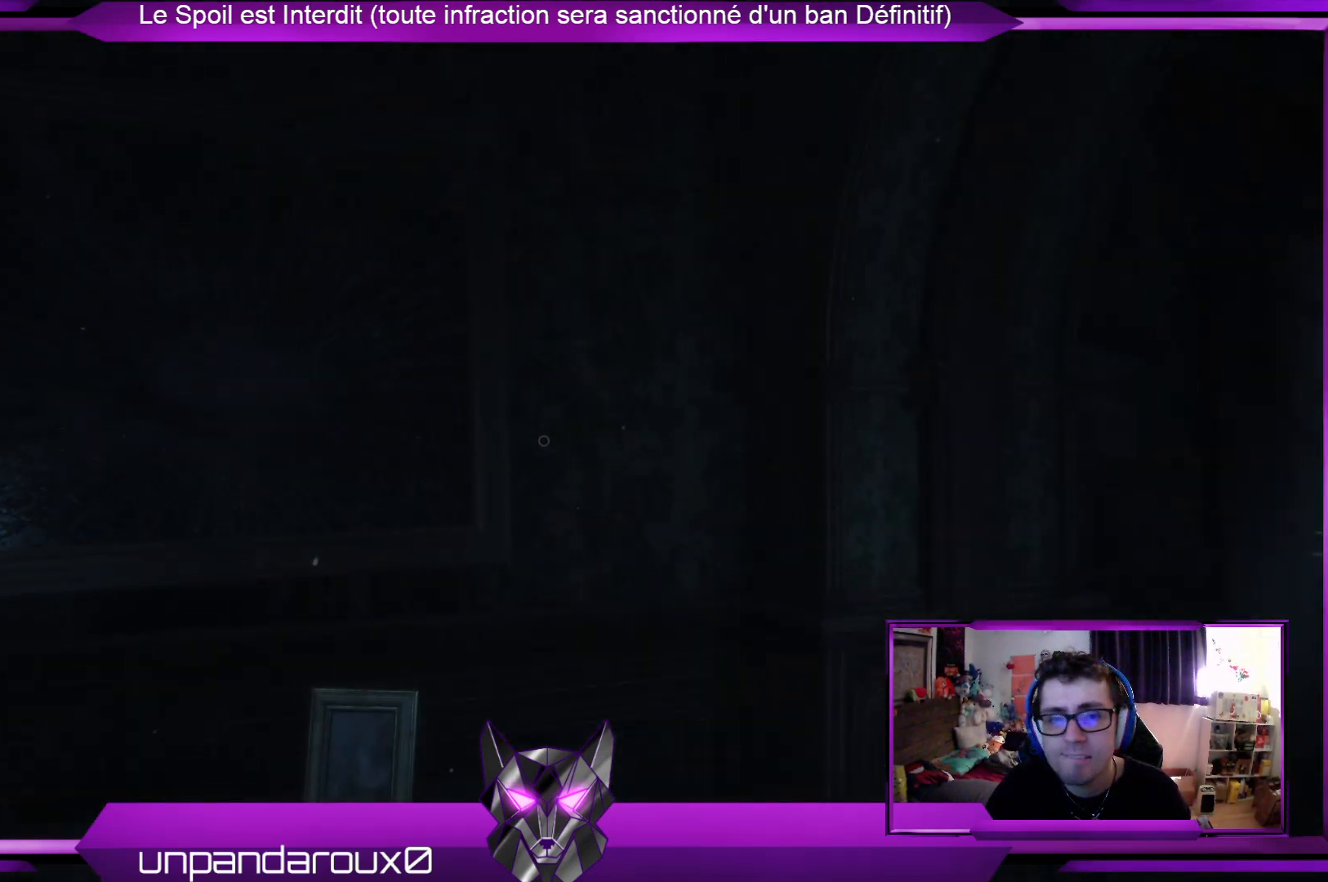
{"buttons": [], "left_stick": "up", "right_stick": "right", "events": [[234, "right_stick", "right"]]}
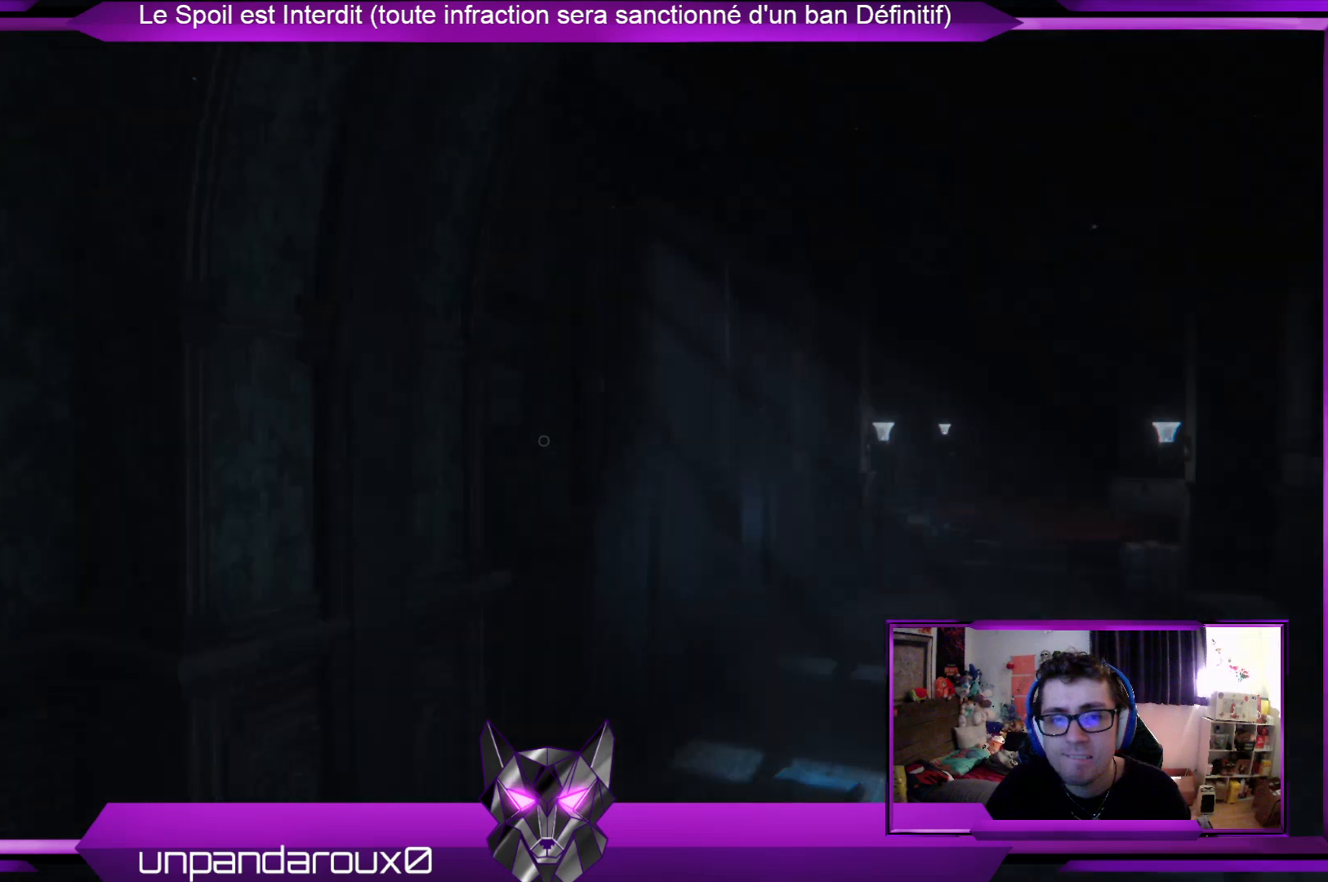
{"buttons": [], "left_stick": "up", "right_stick": "center", "events": [[133, "right_stick", "center"]]}
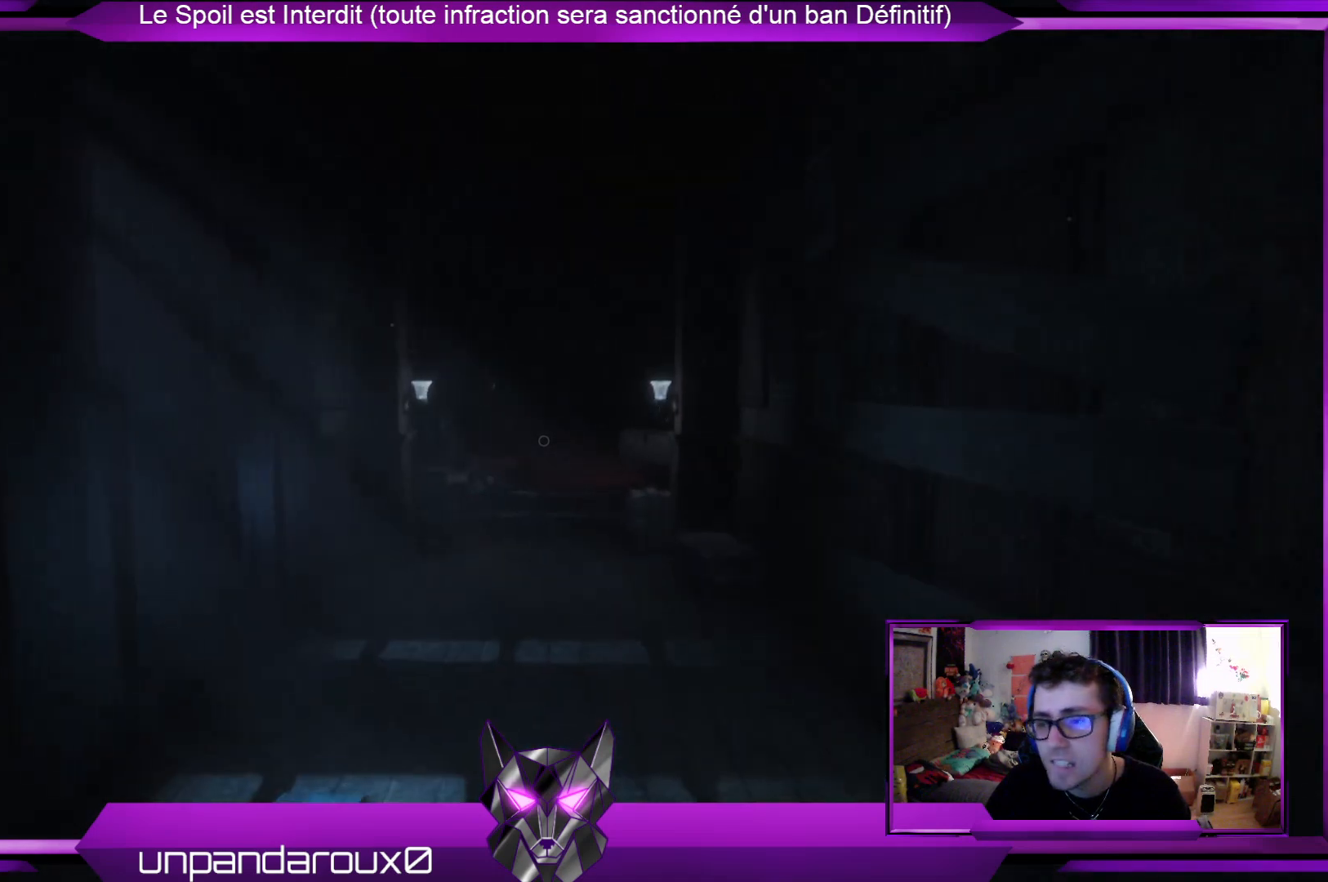
{"buttons": [], "left_stick": "up", "right_stick": "center", "events": []}
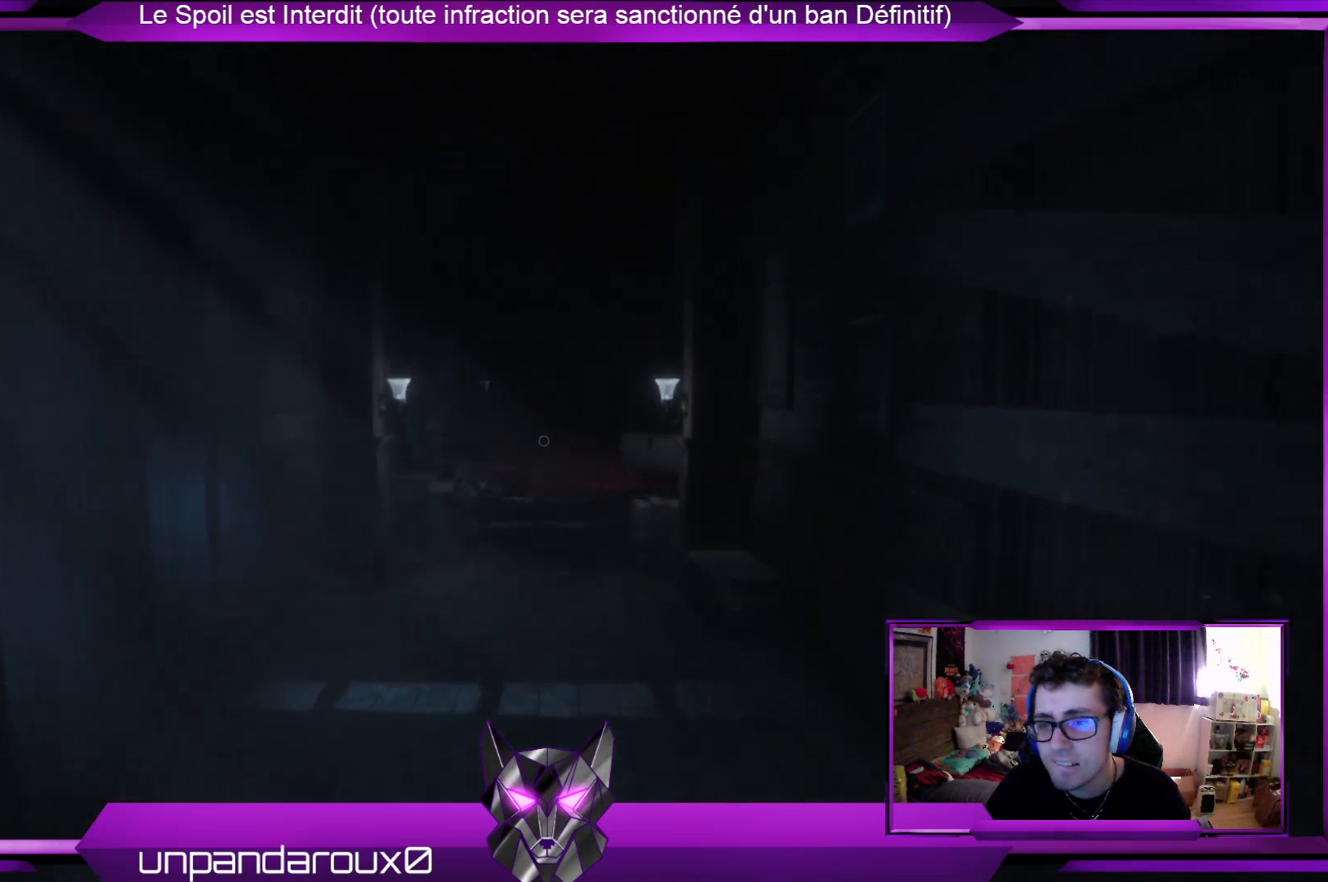
{"buttons": [], "left_stick": "up", "right_stick": "center", "events": []}
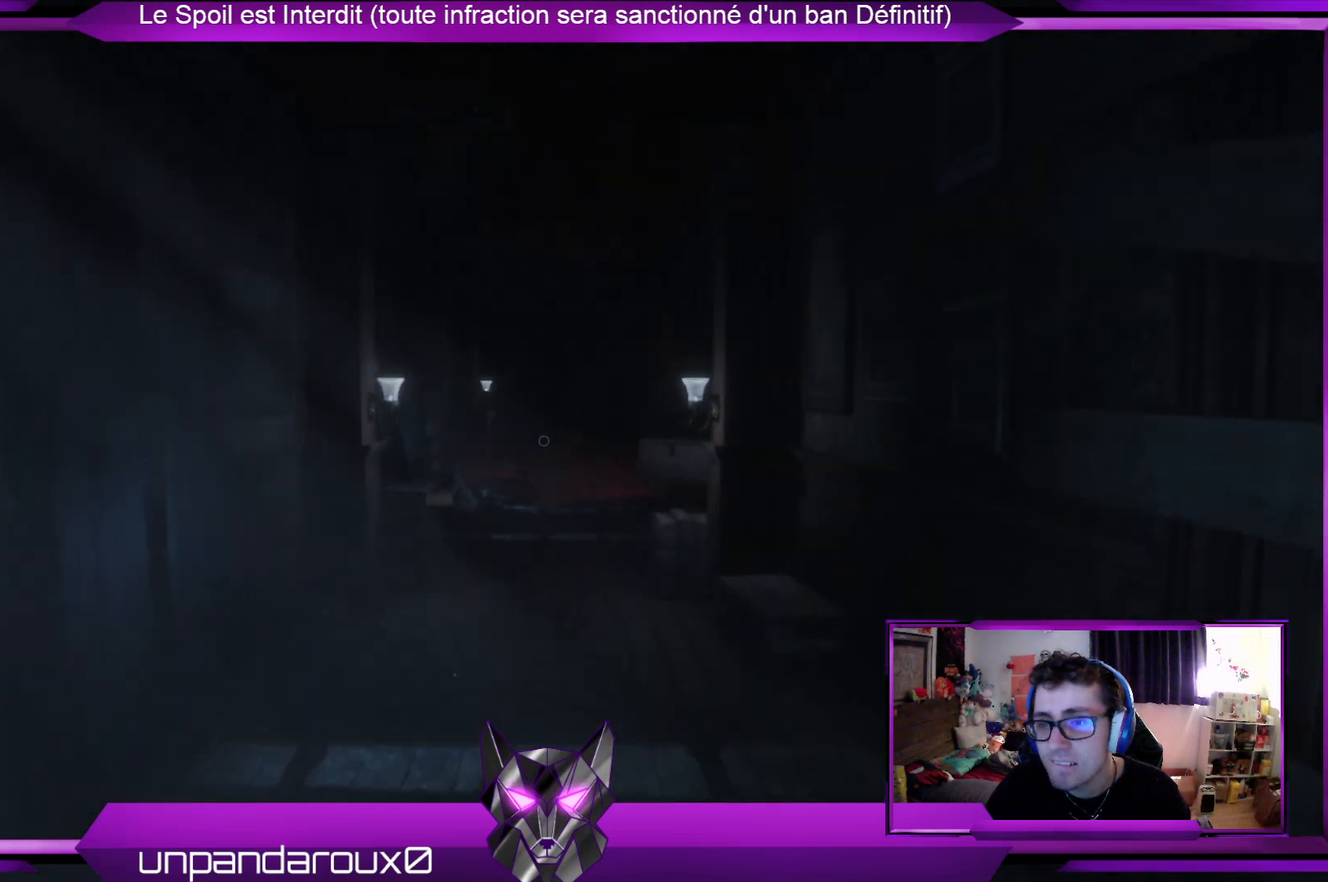
{"buttons": [], "left_stick": "up", "right_stick": "center", "events": []}
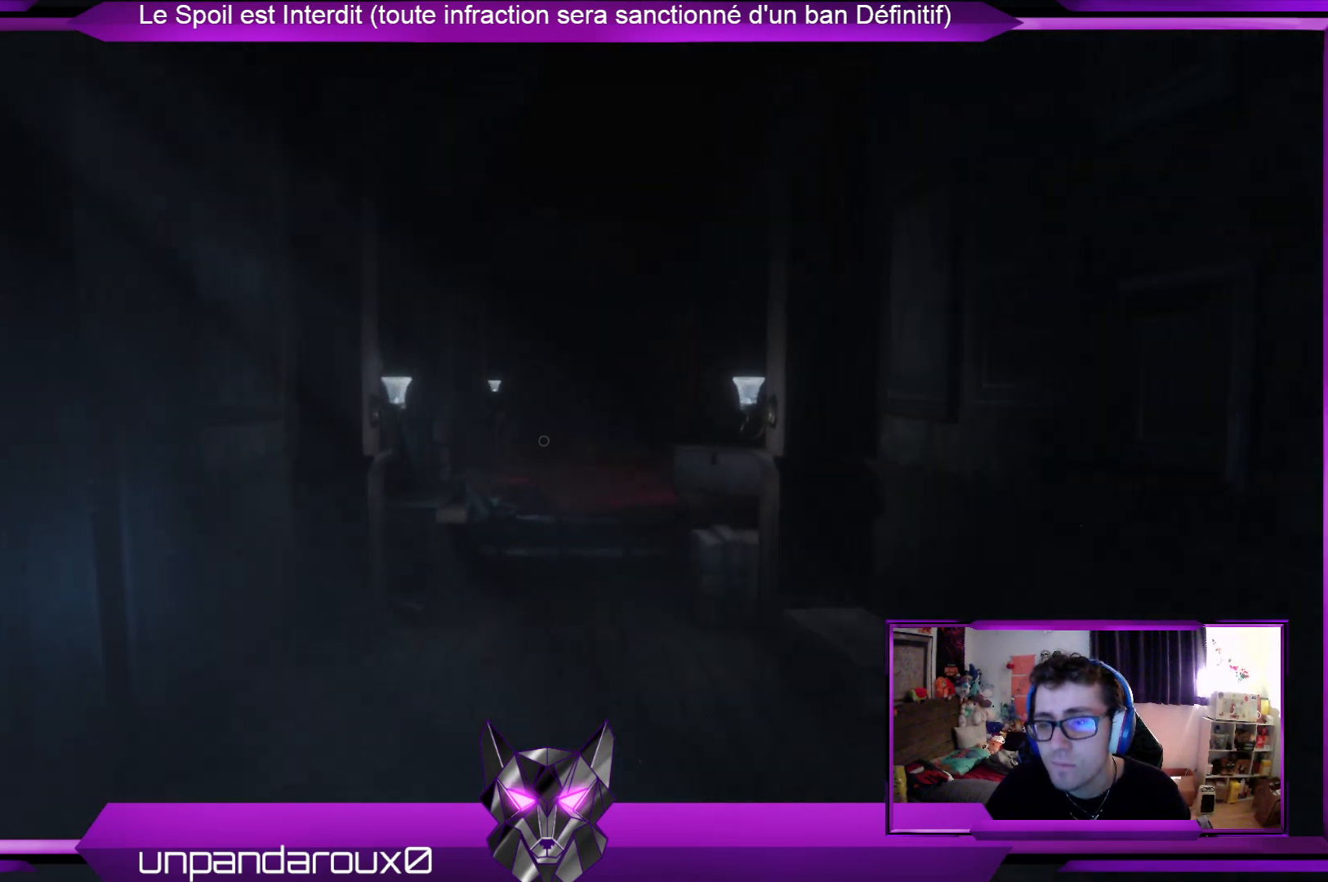
{"buttons": [], "left_stick": "up-left", "right_stick": "right", "events": [[101, "right_stick", "right"], [234, "left_stick", "up-left"]]}
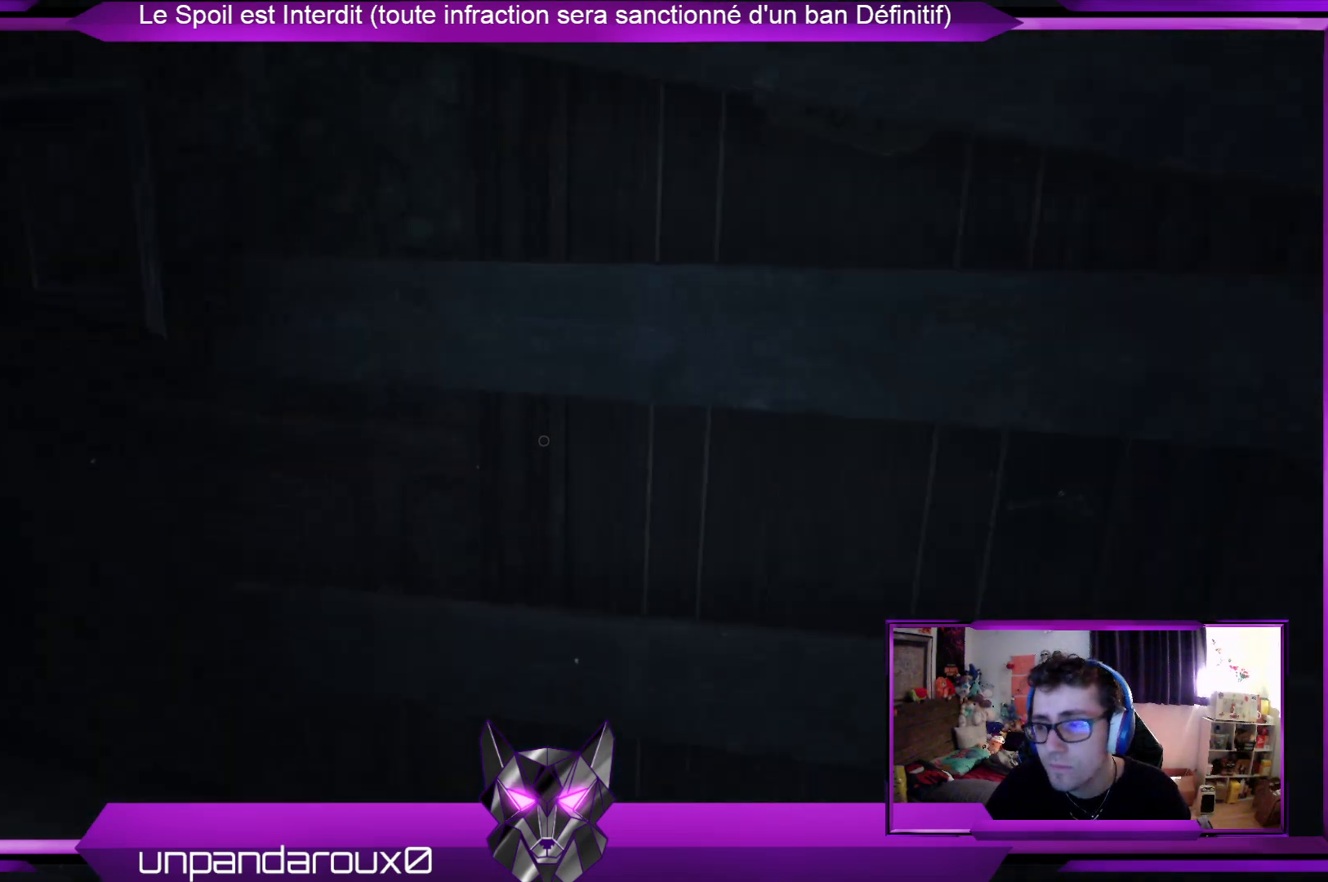
{"buttons": [], "left_stick": "up-left", "right_stick": "left", "events": [[33, "right_stick", "center"], [434, "right_stick", "left"]]}
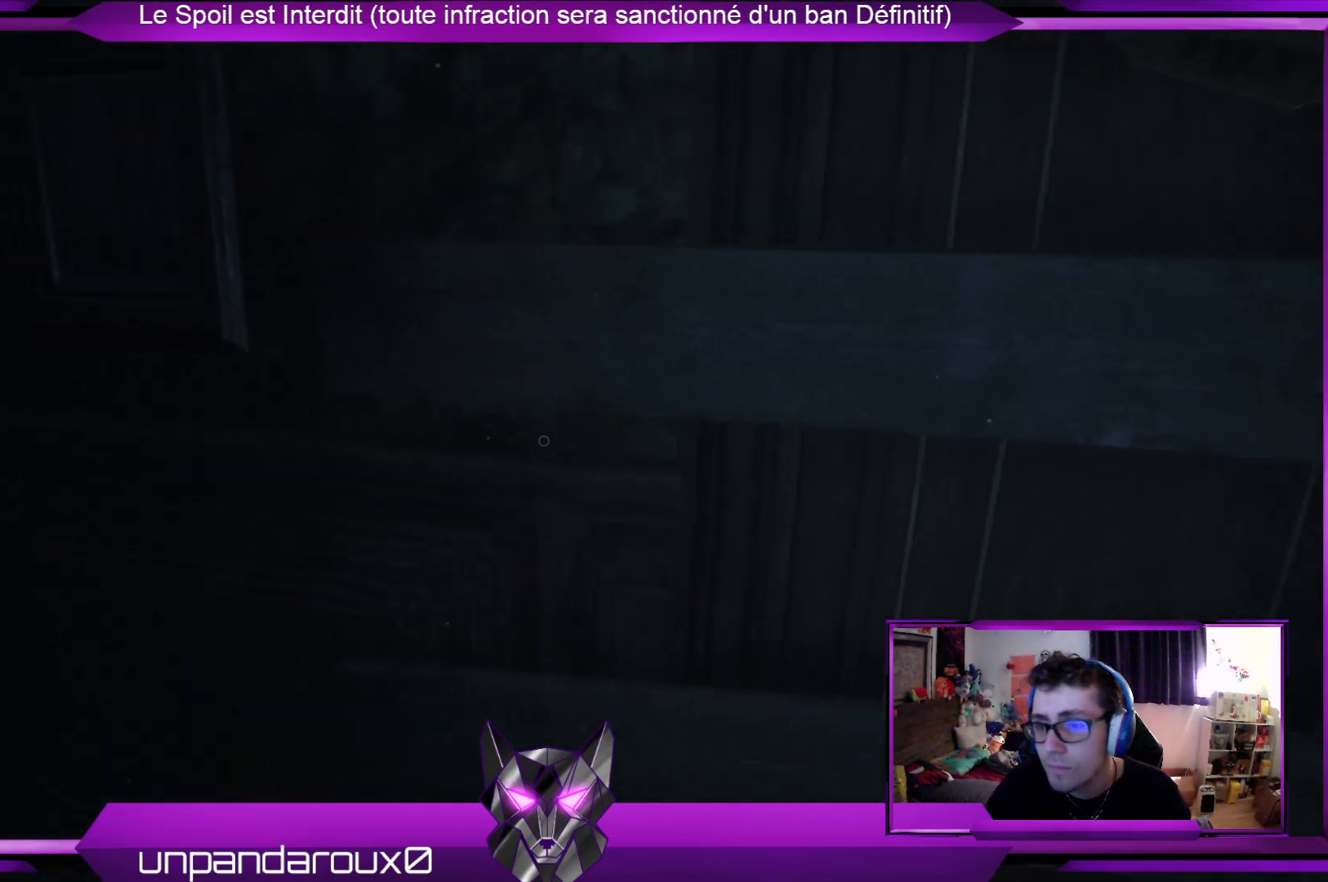
{"buttons": [], "left_stick": "up-left", "right_stick": "center", "events": [[301, "right_stick", "center"]]}
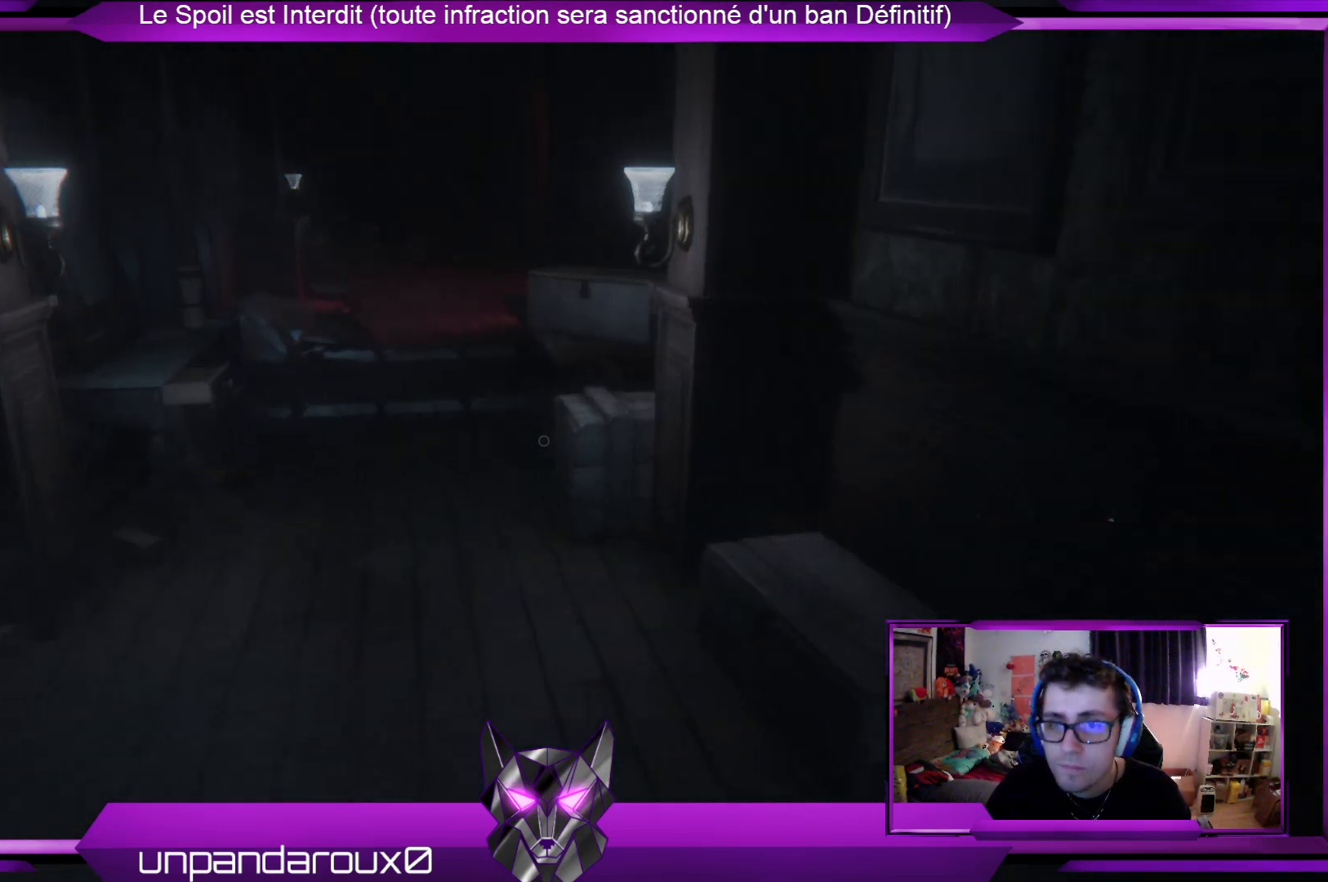
{"buttons": [], "left_stick": "up", "right_stick": "center", "events": [[133, "left_stick", "up"]]}
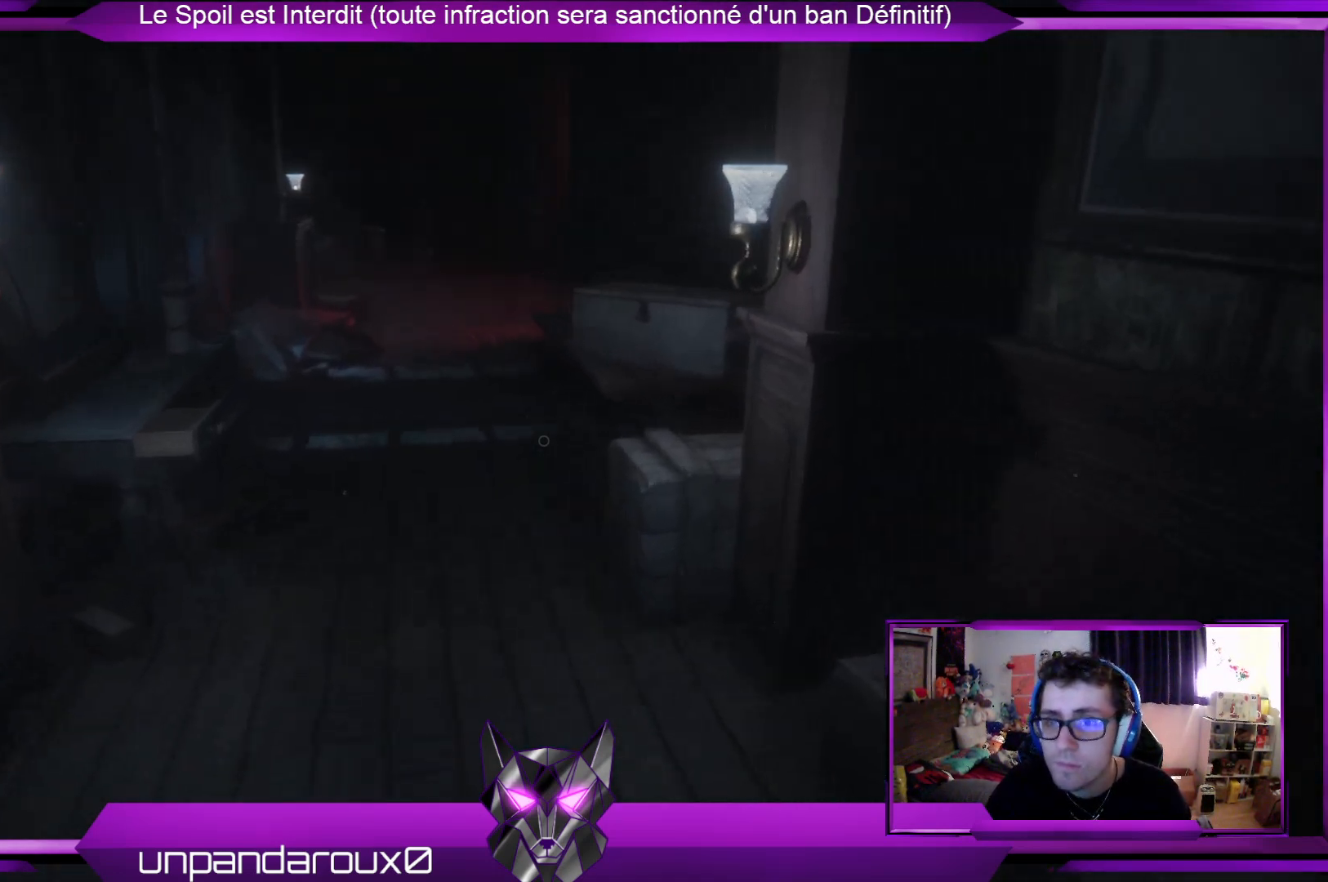
{"buttons": [], "left_stick": "up", "right_stick": "center", "events": []}
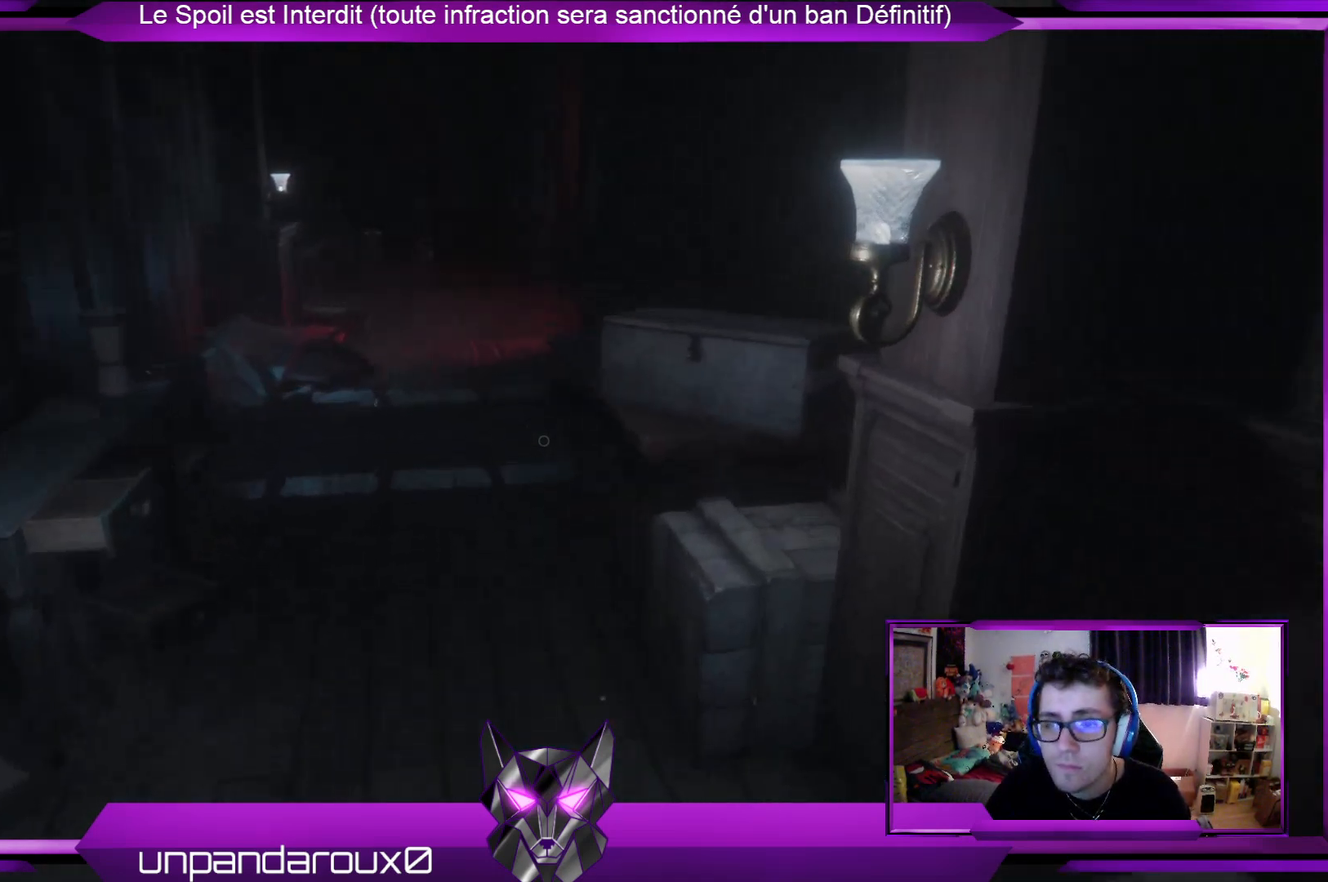
{"buttons": [], "left_stick": "up", "right_stick": "center", "events": []}
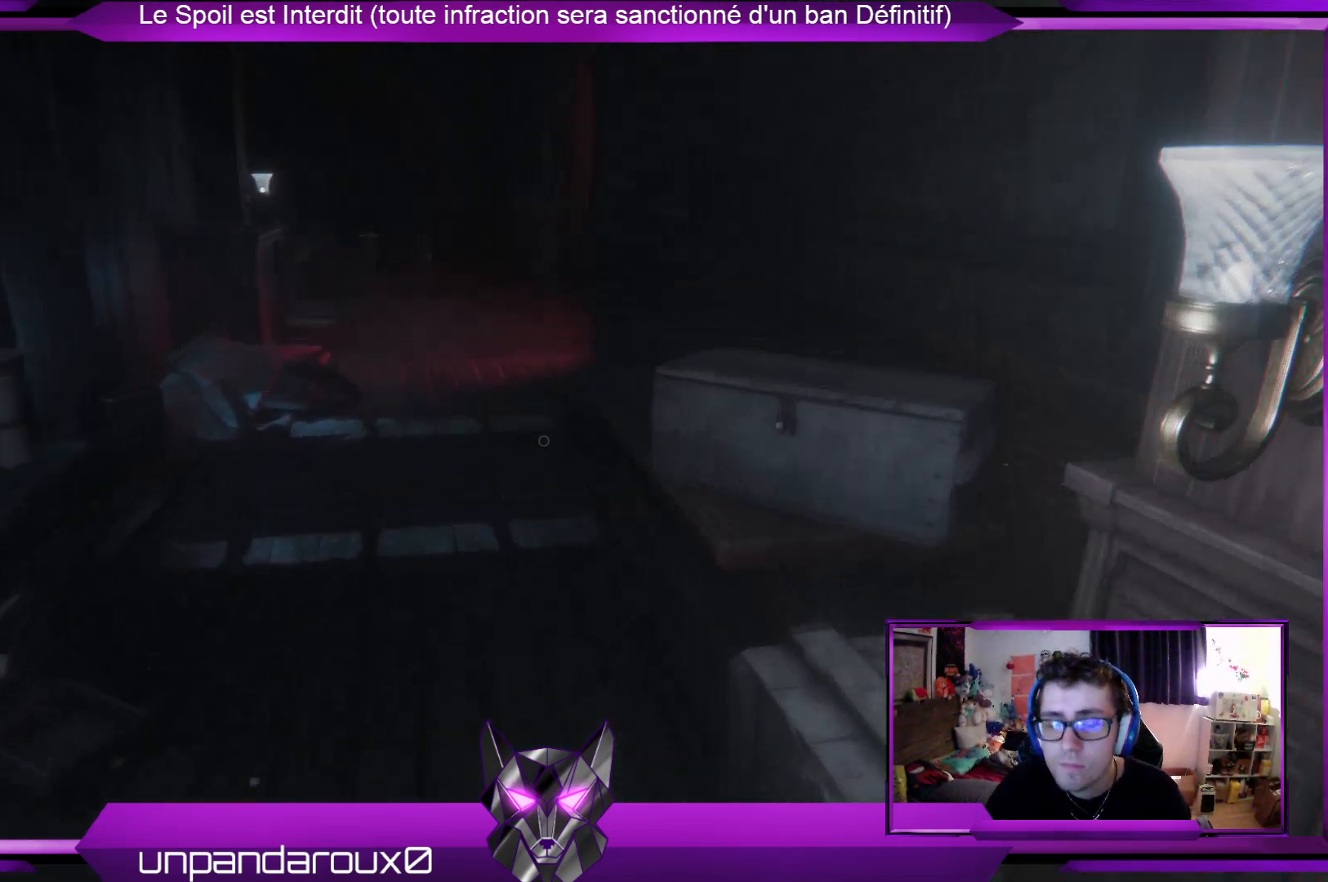
{"buttons": [], "left_stick": "up", "right_stick": "center", "events": []}
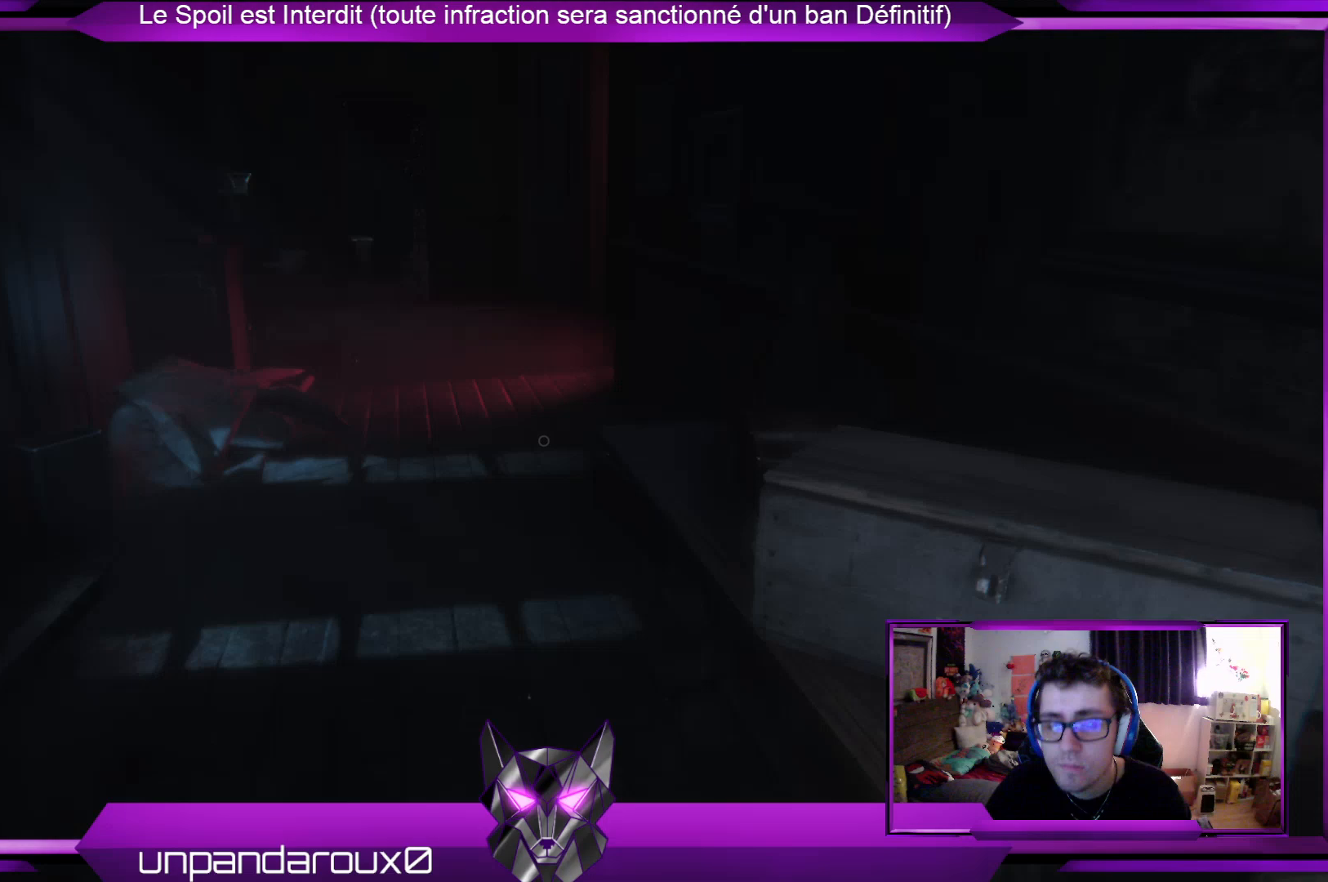
{"buttons": [], "left_stick": "up", "right_stick": "center", "events": []}
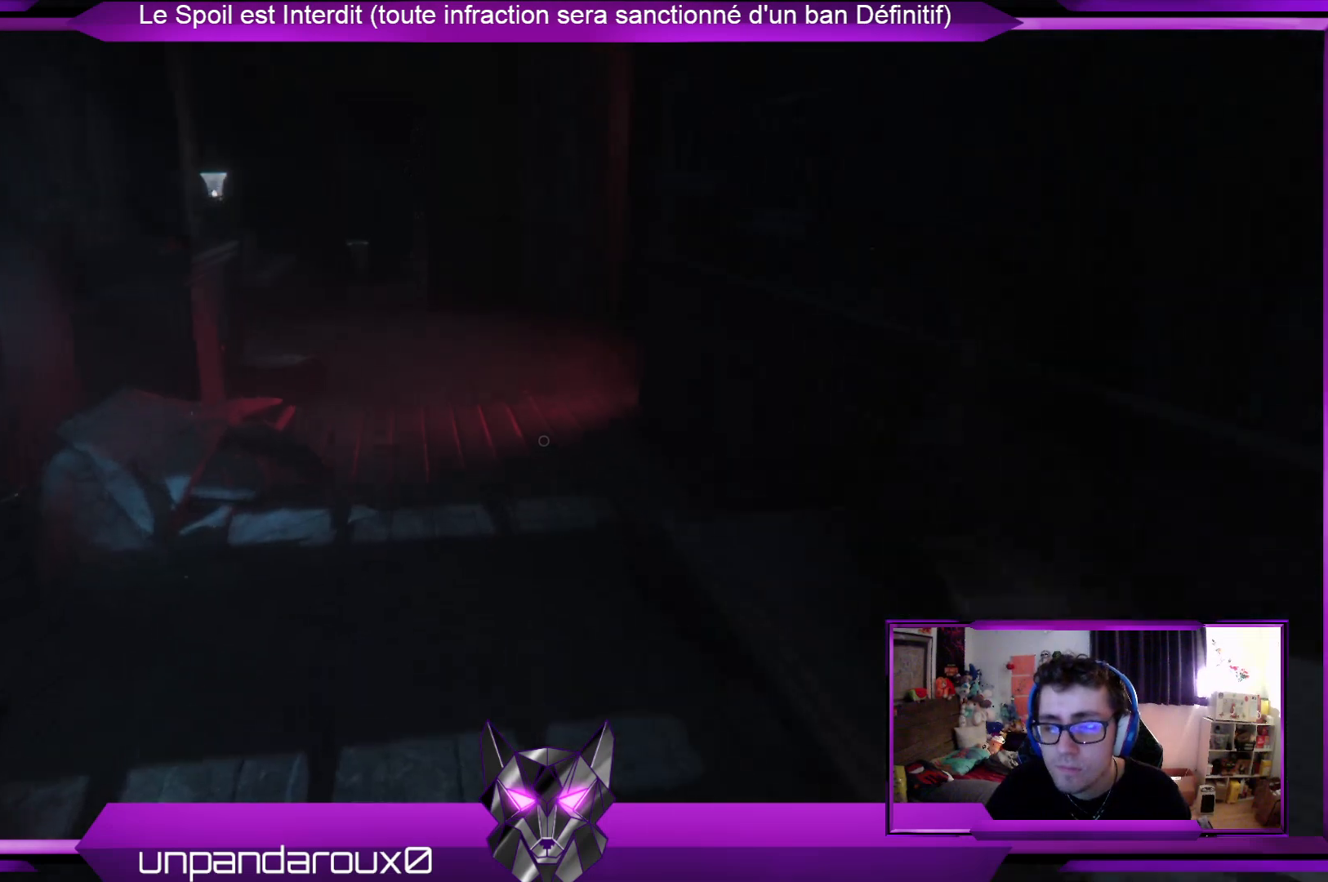
{"buttons": [], "left_stick": "up", "right_stick": "center", "events": []}
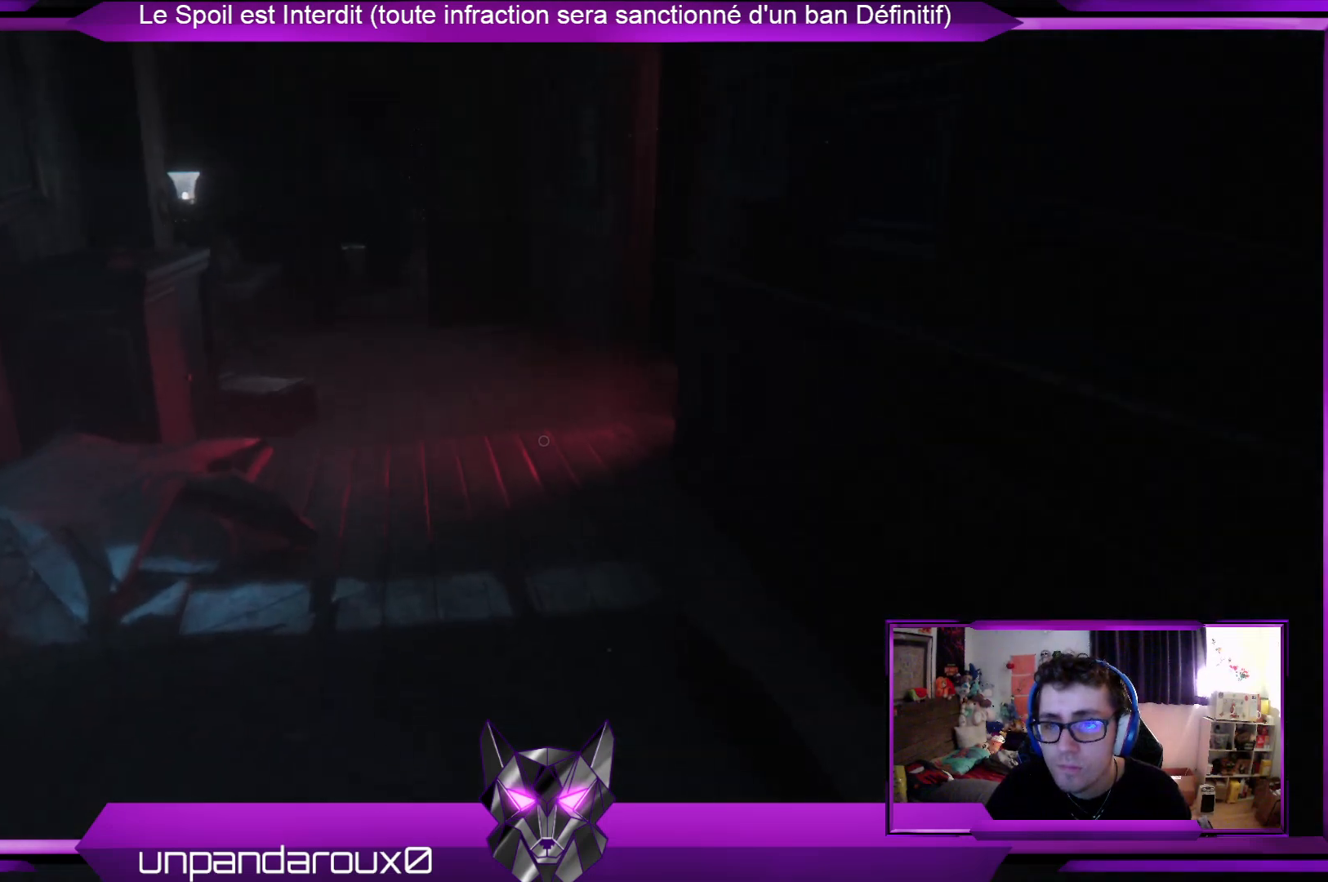
{"buttons": [], "left_stick": "up", "right_stick": "center", "events": []}
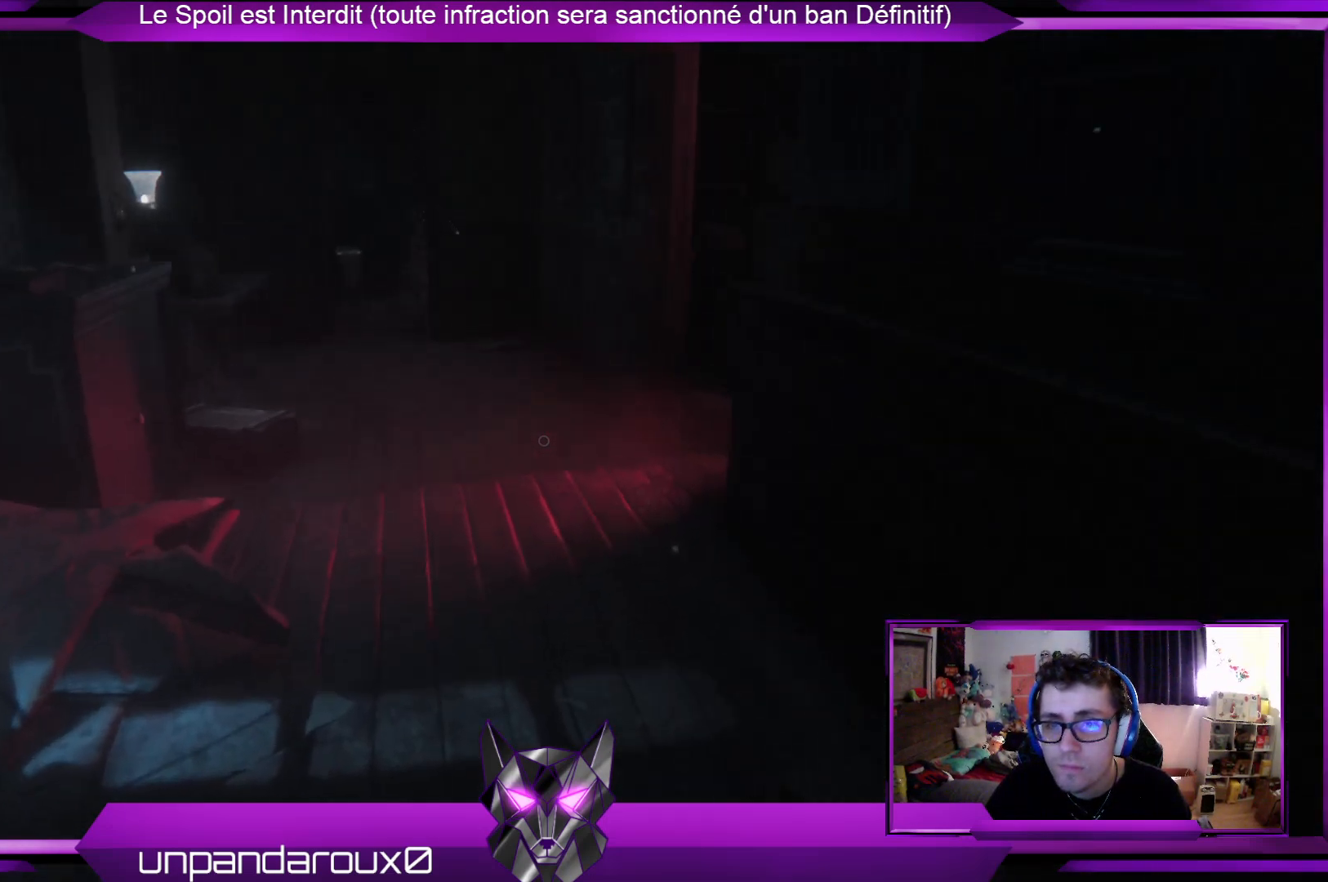
{"buttons": [], "left_stick": "up", "right_stick": "center", "events": []}
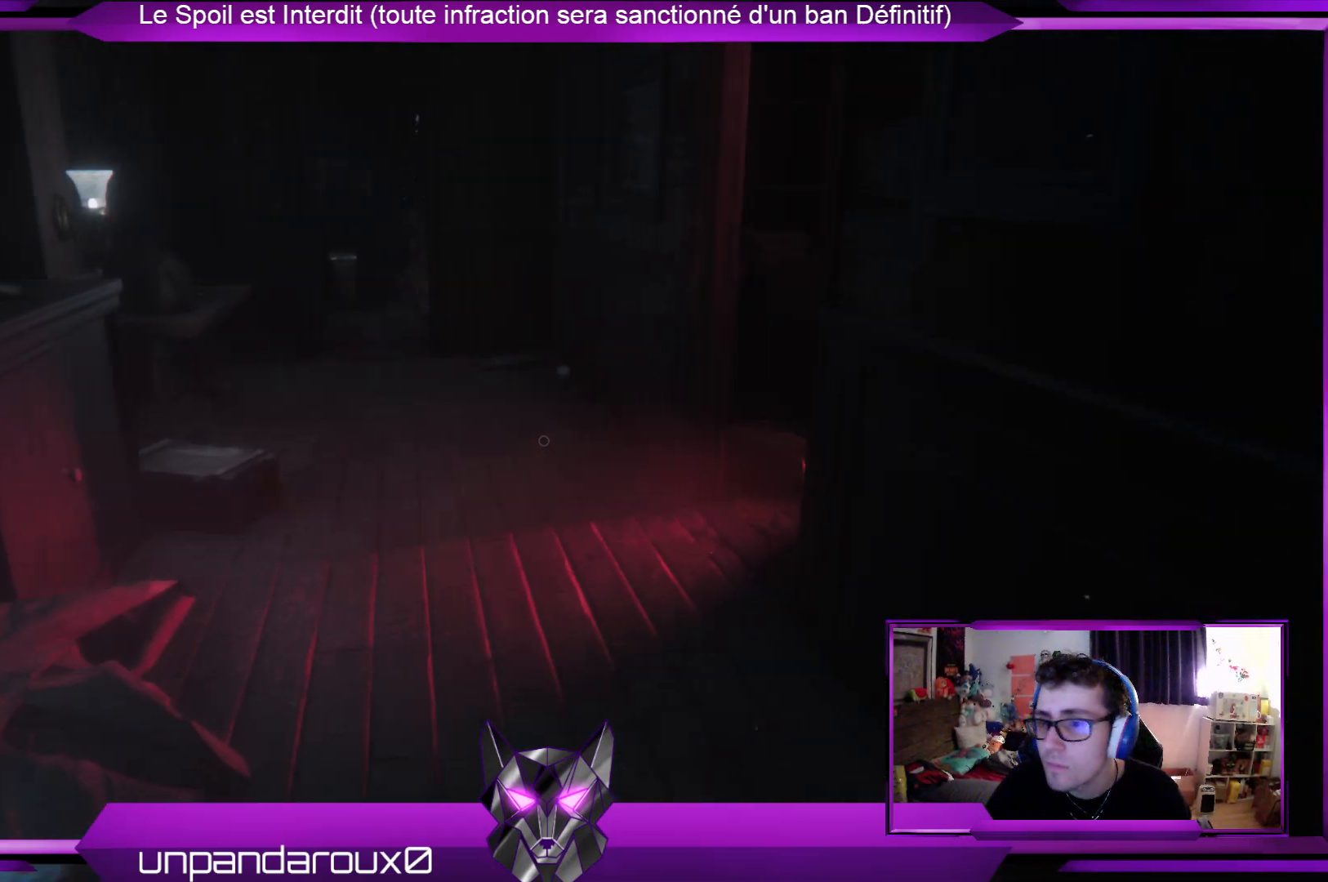
{"buttons": [], "left_stick": "up", "right_stick": "center", "events": [[300, "right_stick", "right"], [501, "right_stick", "center"]]}
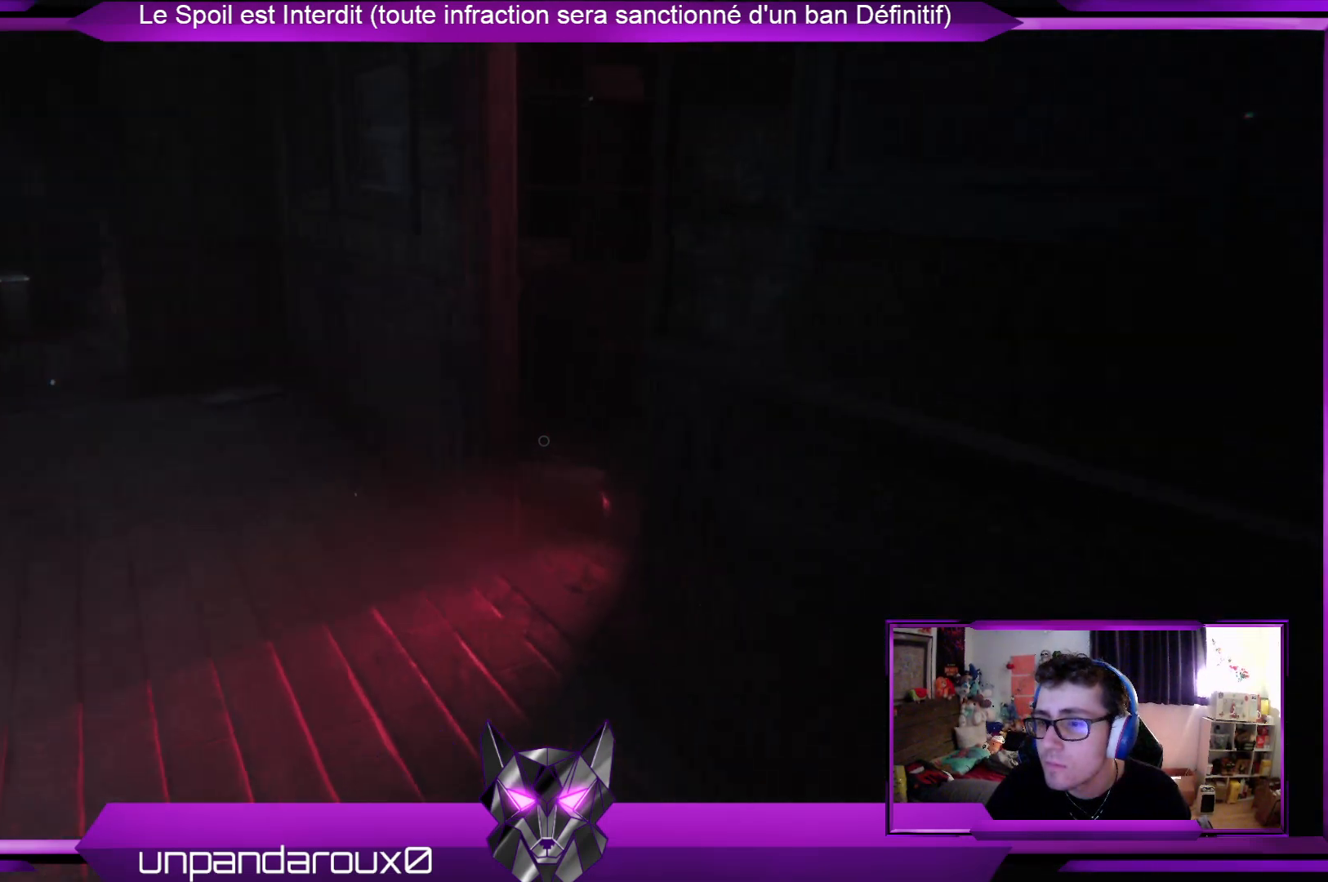
{"buttons": [], "left_stick": "up-left", "right_stick": "center", "events": [[100, "left_stick", "up-left"]]}
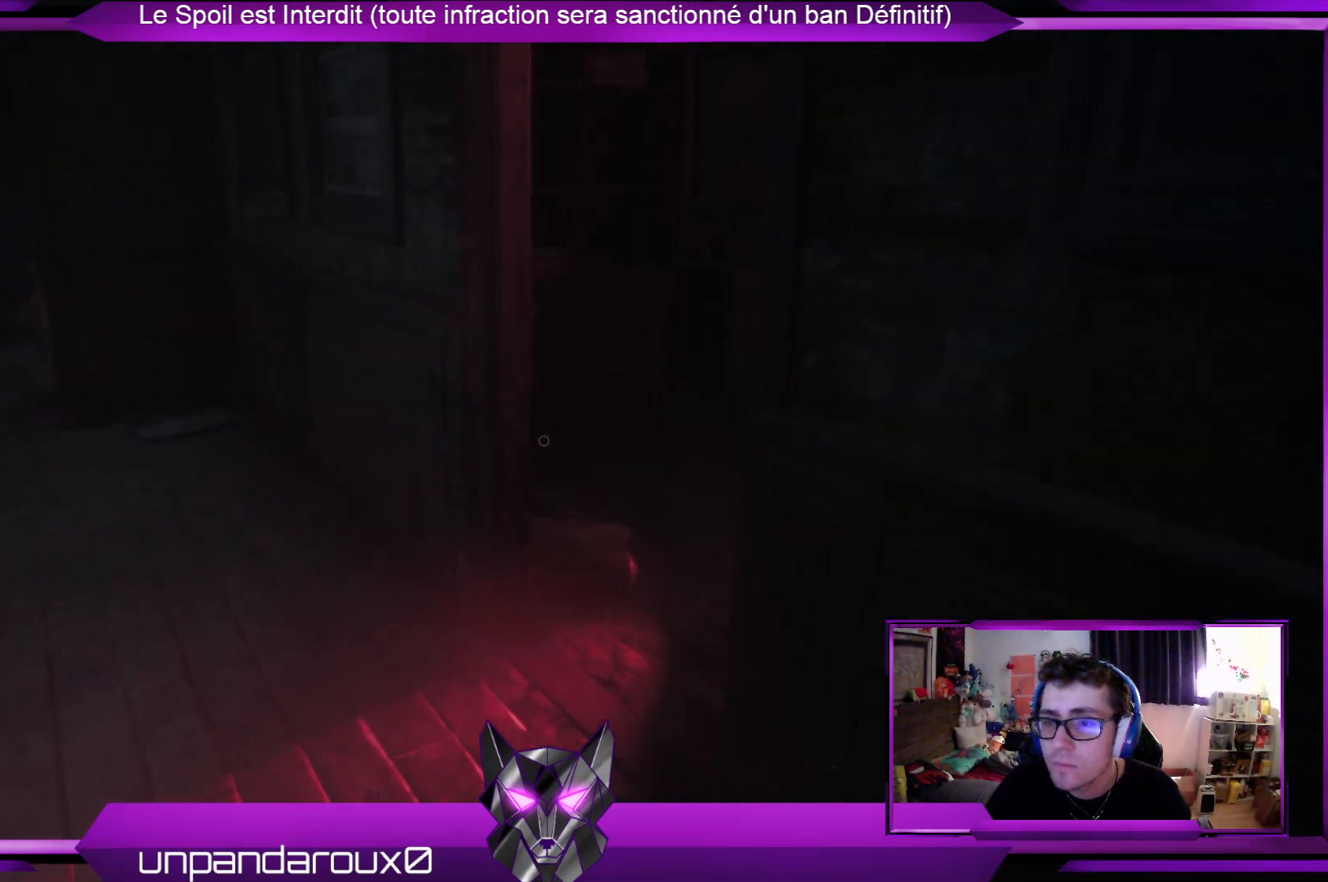
{"buttons": [], "left_stick": "up-left", "right_stick": "center", "events": [[67, "right_stick", "right"], [335, "right_stick", "center"]]}